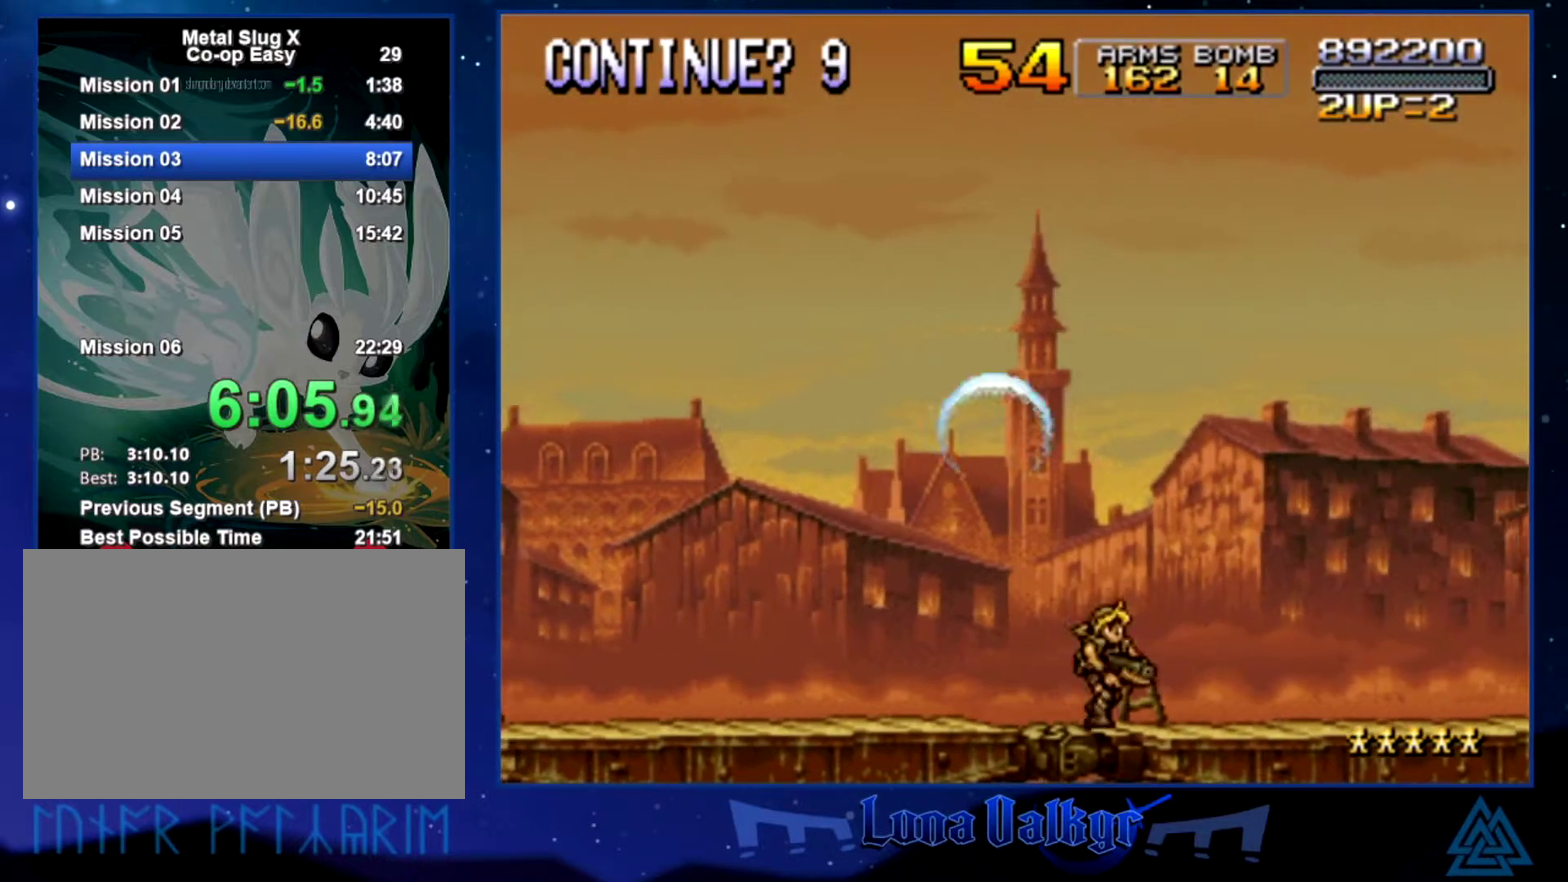
Gameplay with a controller (PlayStation layout); each line is a JSON object with the inputs held at the frame after it. "events" lists button and stick changes between this image and that frame as [ms after this image, input, new state], when the widget could be followed in between. Not read: R3 right_stick.
{"buttons": [], "left_stick": "center", "events": [[34, "left_stick", "center"], [301, "left_stick", "right"], [501, "left_stick", "center"]]}
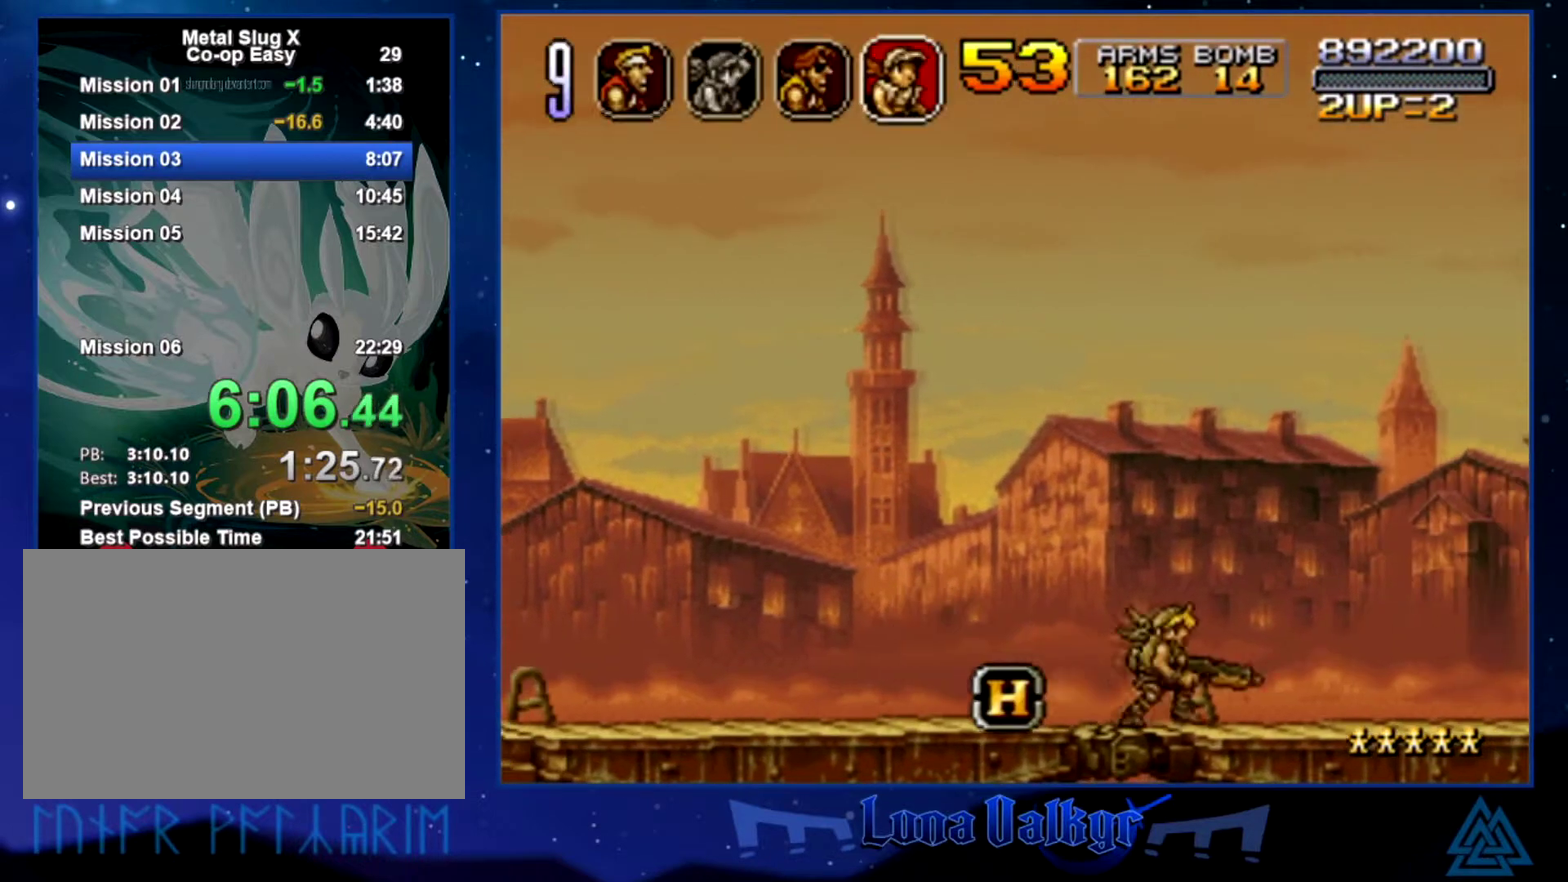
{"buttons": [], "left_stick": "right", "events": [[167, "left_stick", "left"], [267, "left_stick", "center"], [434, "left_stick", "right"]]}
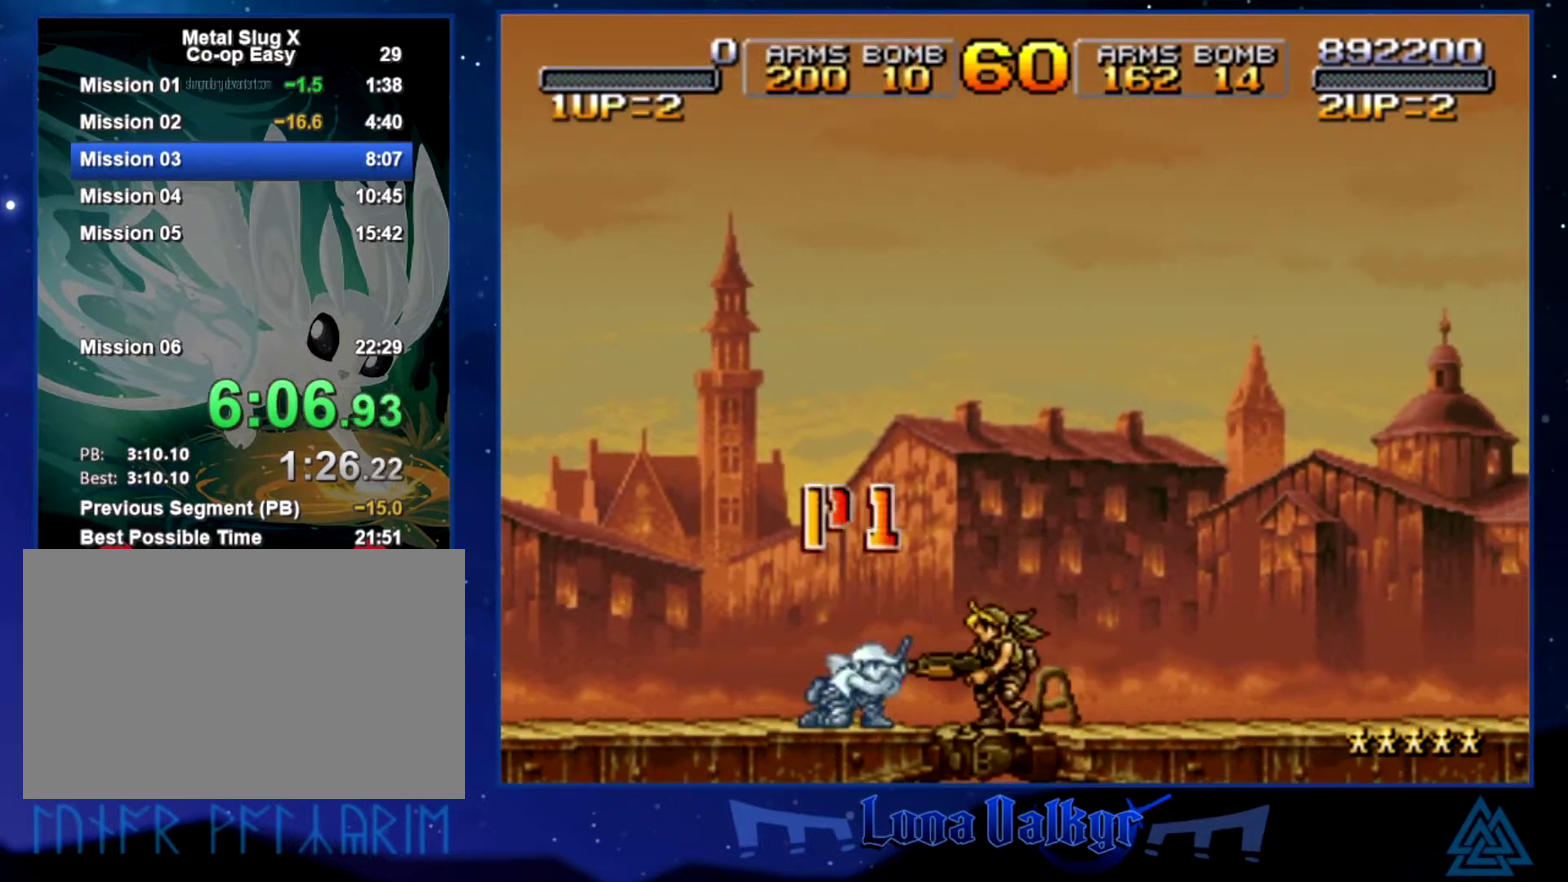
{"buttons": [], "left_stick": "right", "events": [[201, "CROSS", "down"], [368, "CROSS", "up"]]}
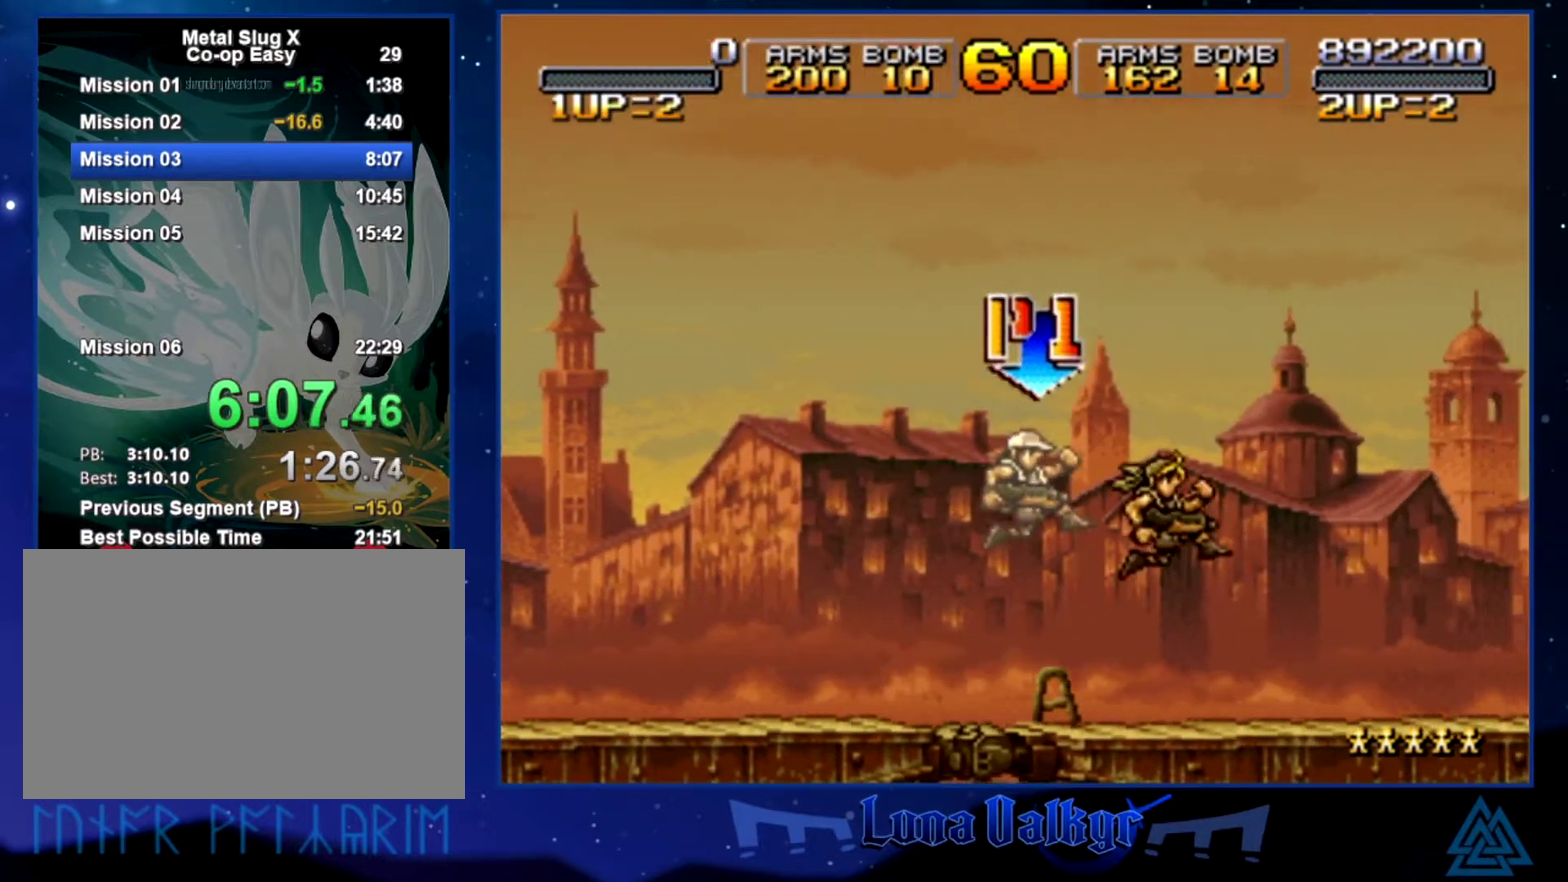
{"buttons": [], "left_stick": "right", "events": []}
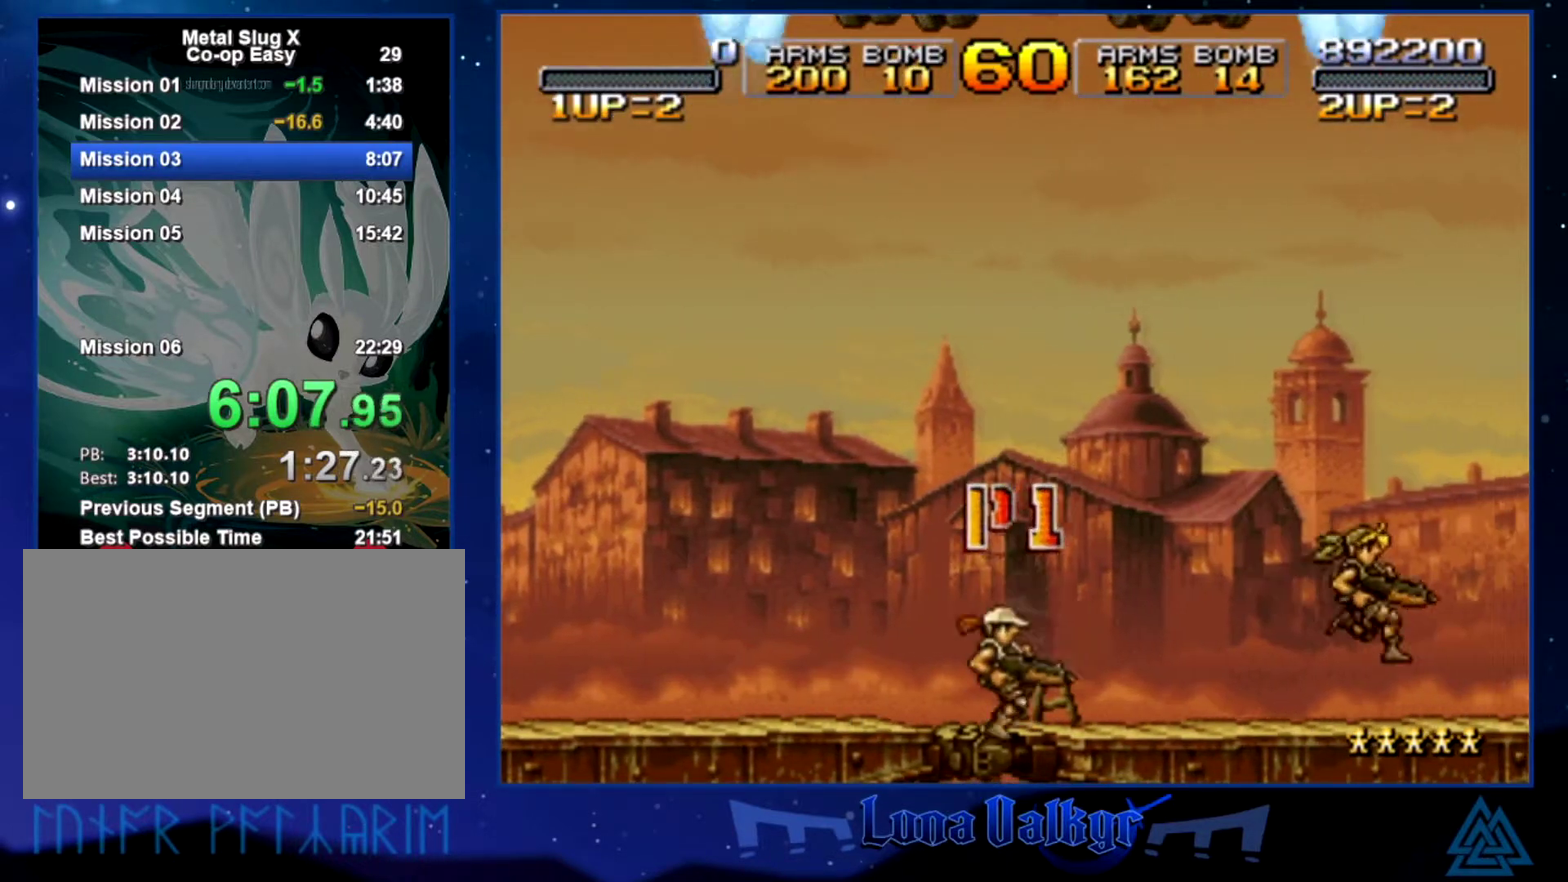
{"buttons": [], "left_stick": "left", "events": [[434, "left_stick", "left"]]}
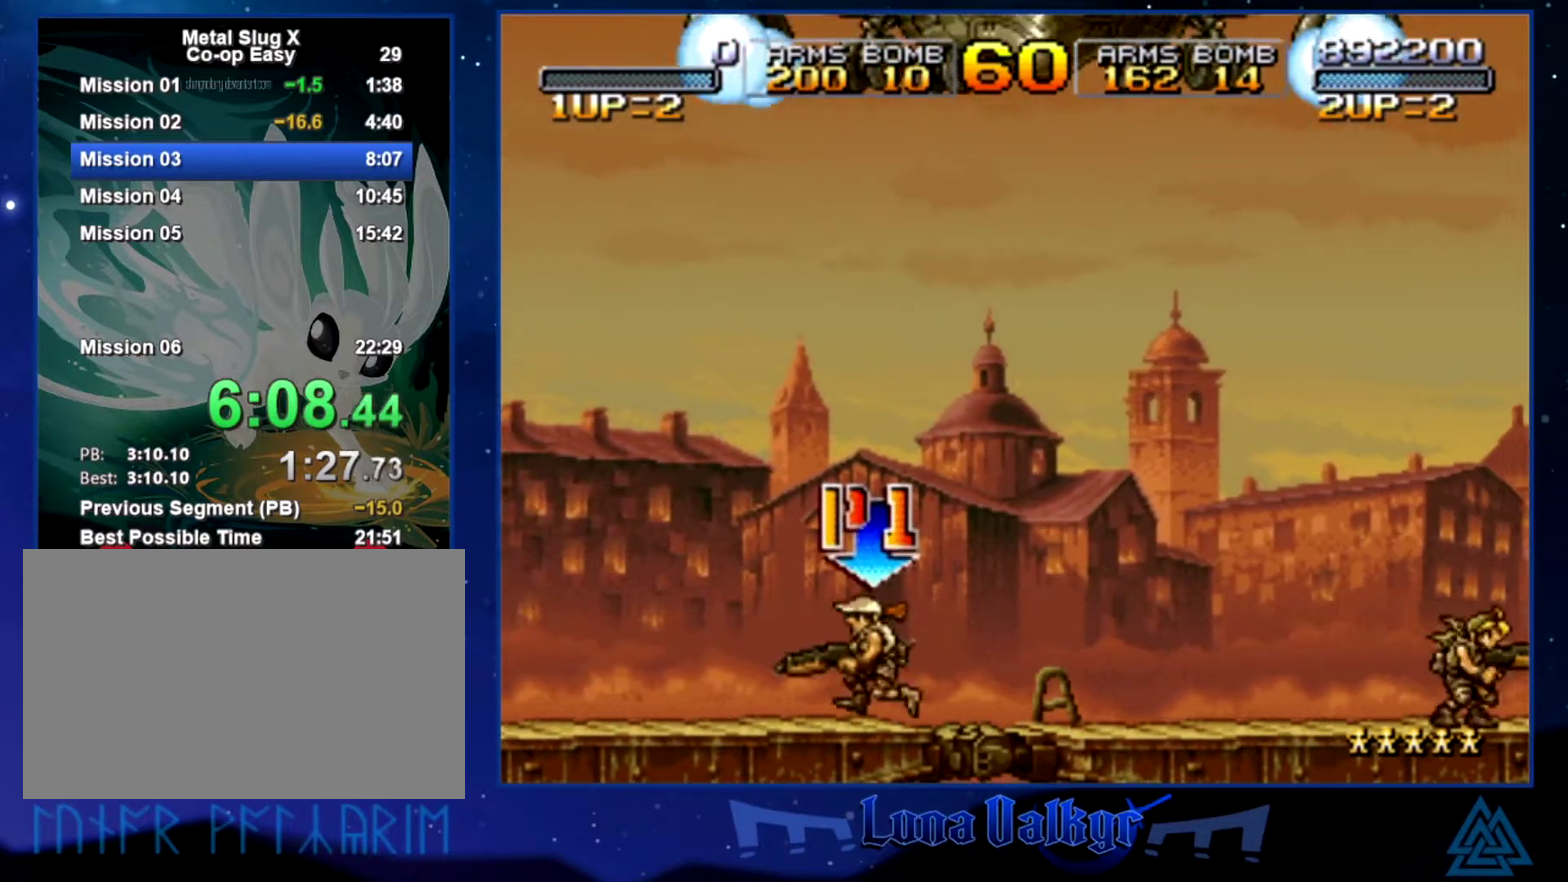
{"buttons": [], "left_stick": "up", "events": [[100, "left_stick", "center"], [234, "left_stick", "up"]]}
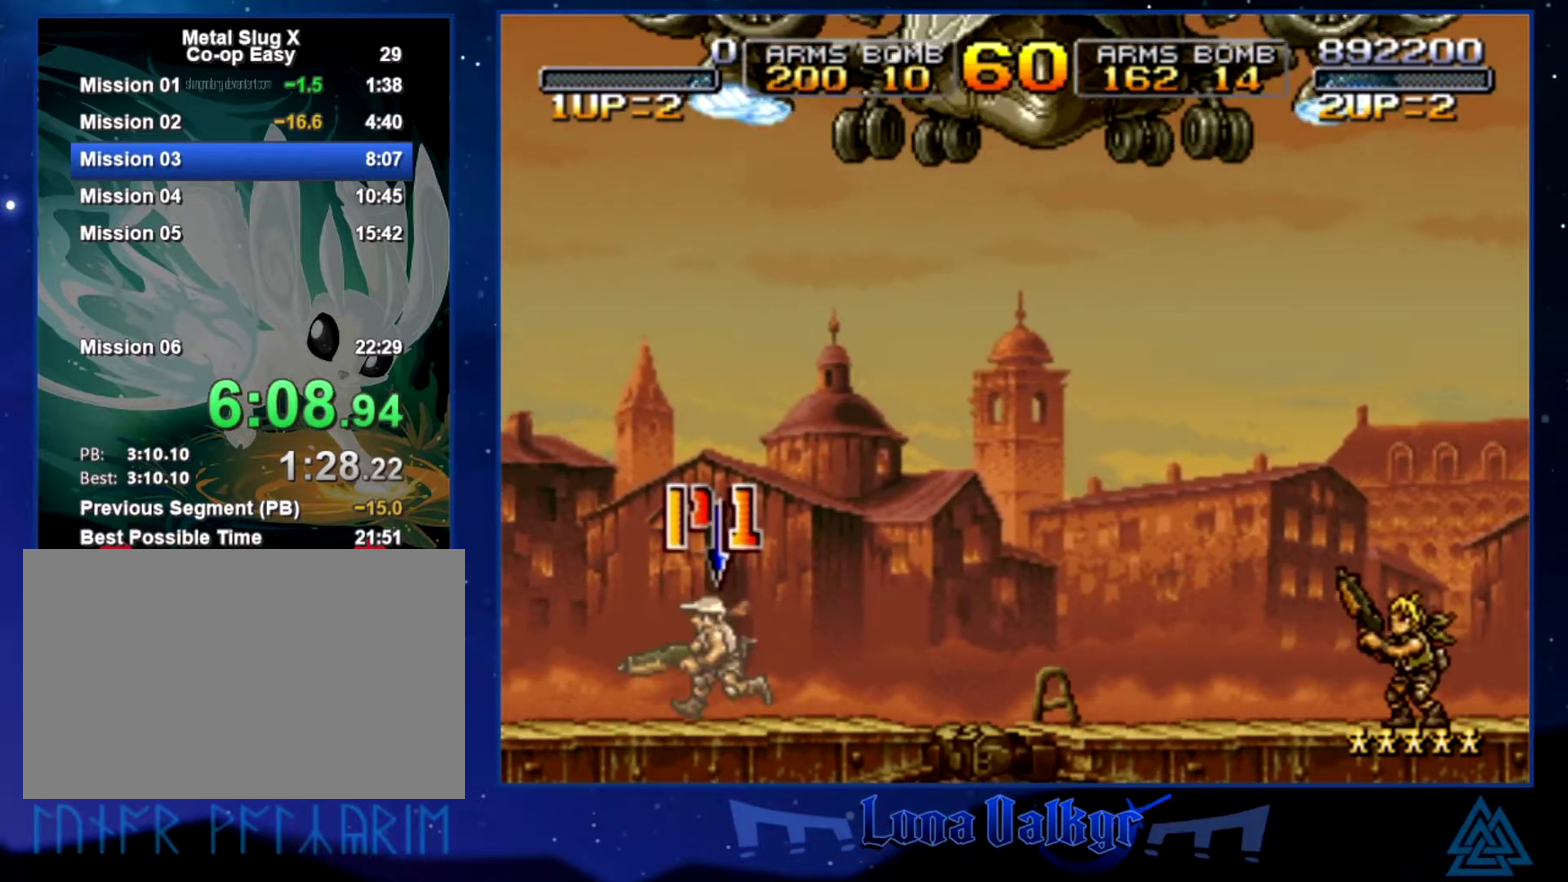
{"buttons": [], "left_stick": "up", "events": []}
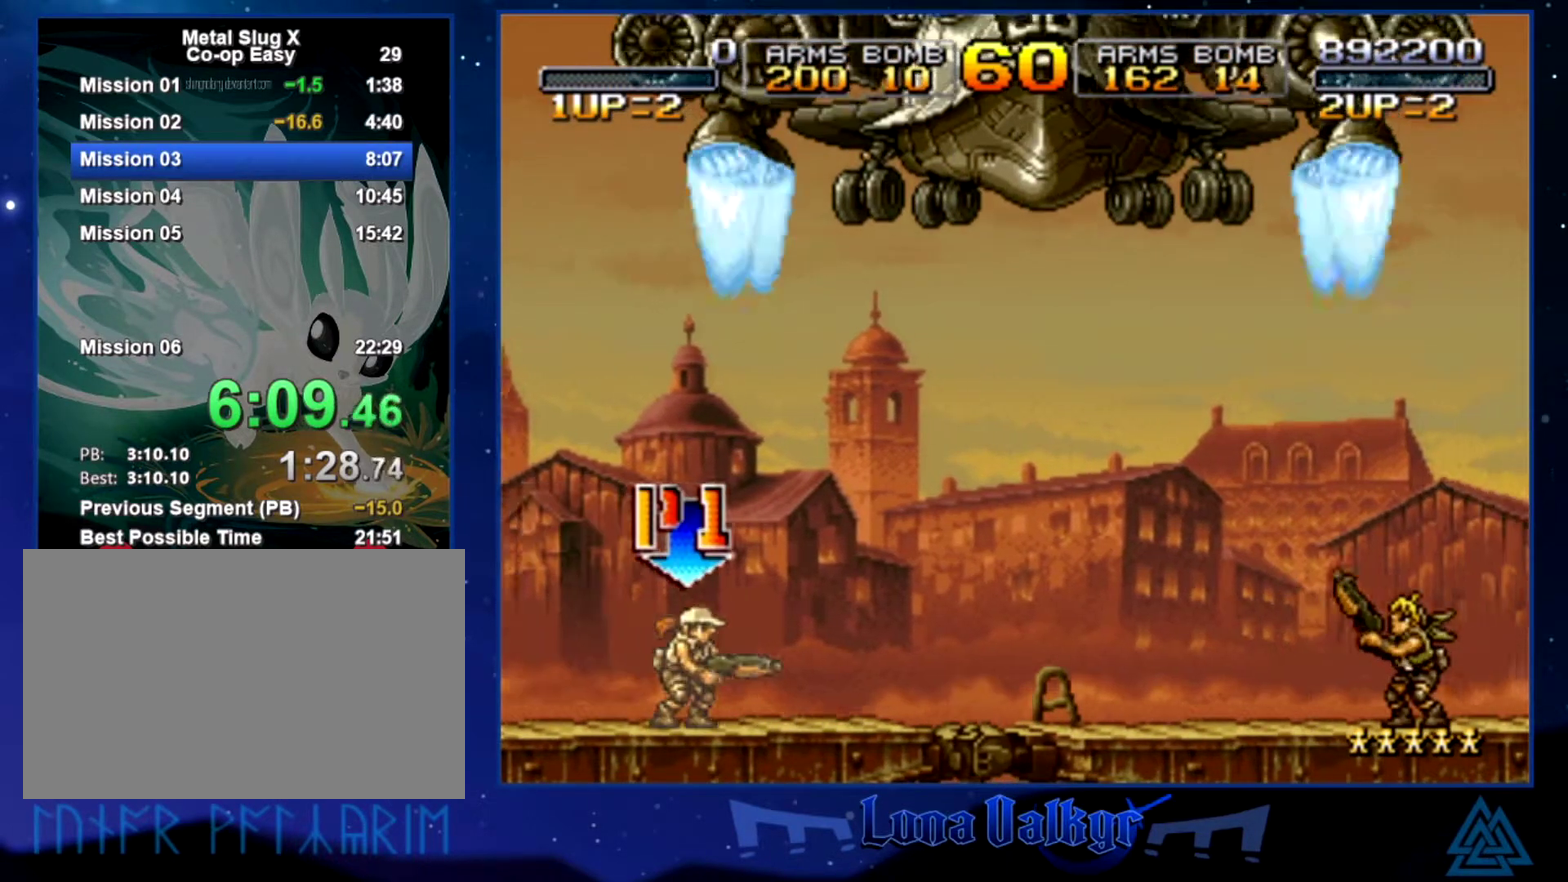
{"buttons": [], "left_stick": "up", "events": []}
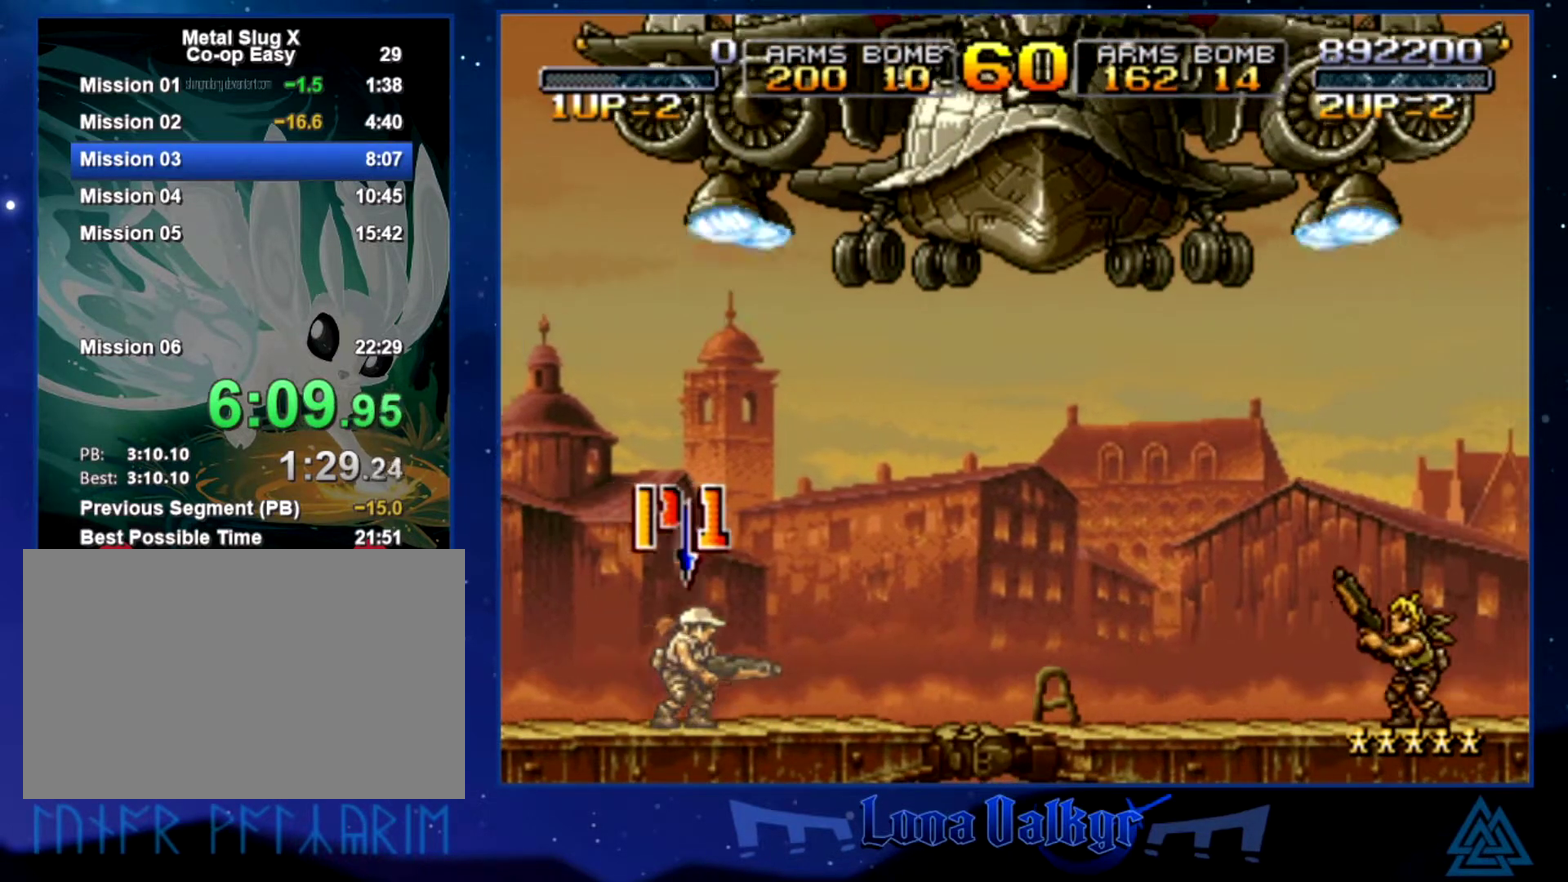
{"buttons": [], "left_stick": "up", "events": []}
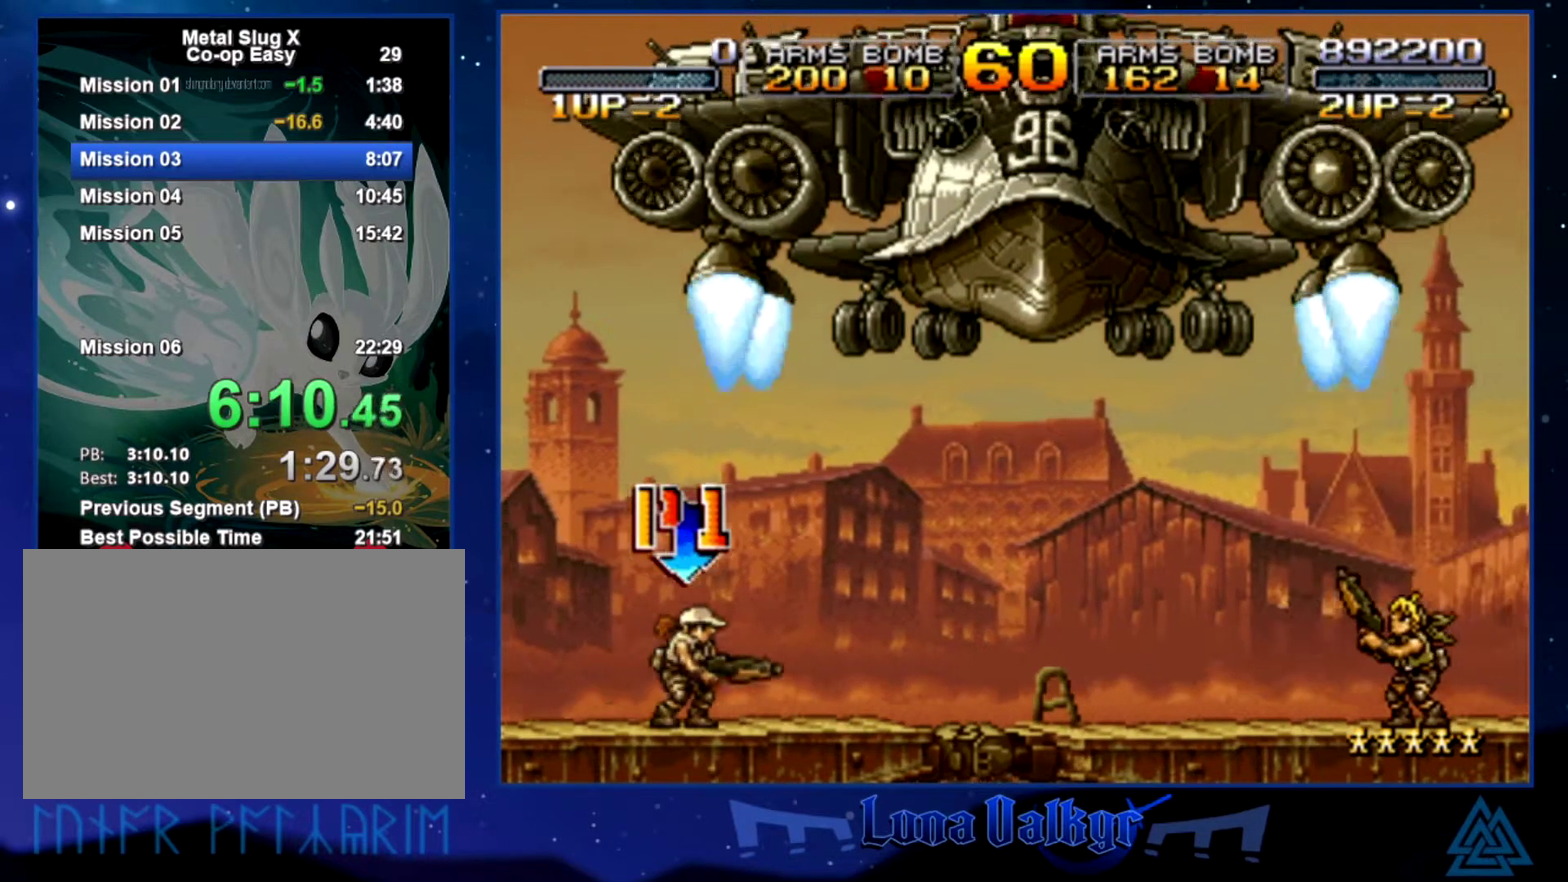
{"buttons": [], "left_stick": "up", "events": []}
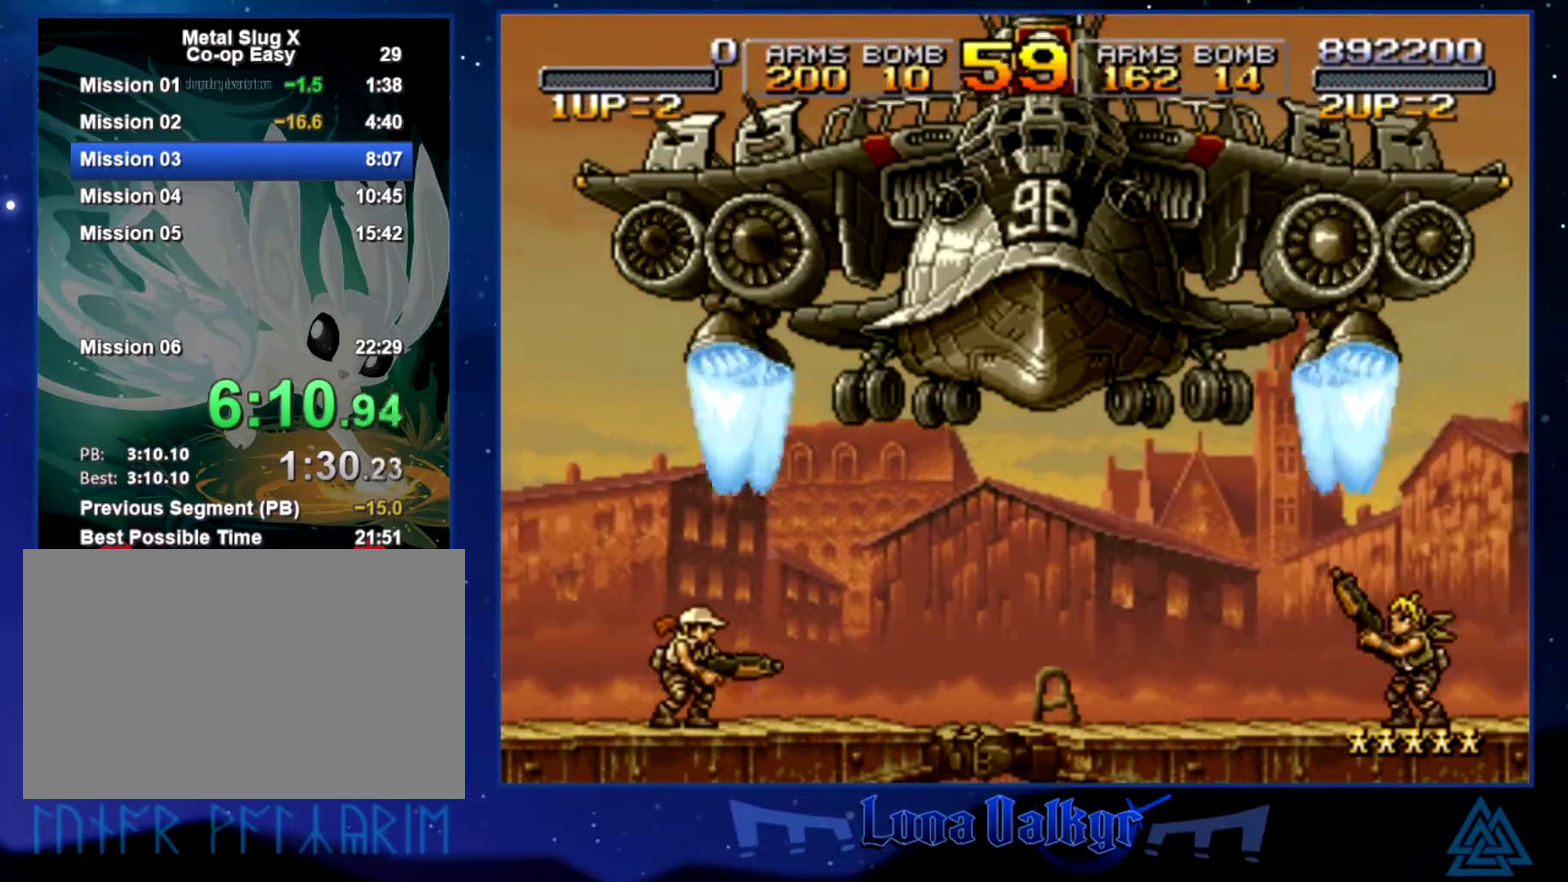
{"buttons": ["SQUARE"], "left_stick": "up", "events": [[34, "SQUARE", "down"], [134, "SQUARE", "up"], [201, "SQUARE", "down"], [267, "SQUARE", "up"], [334, "SQUARE", "down"], [334, "left_stick", "up-left"], [468, "left_stick", "up"]]}
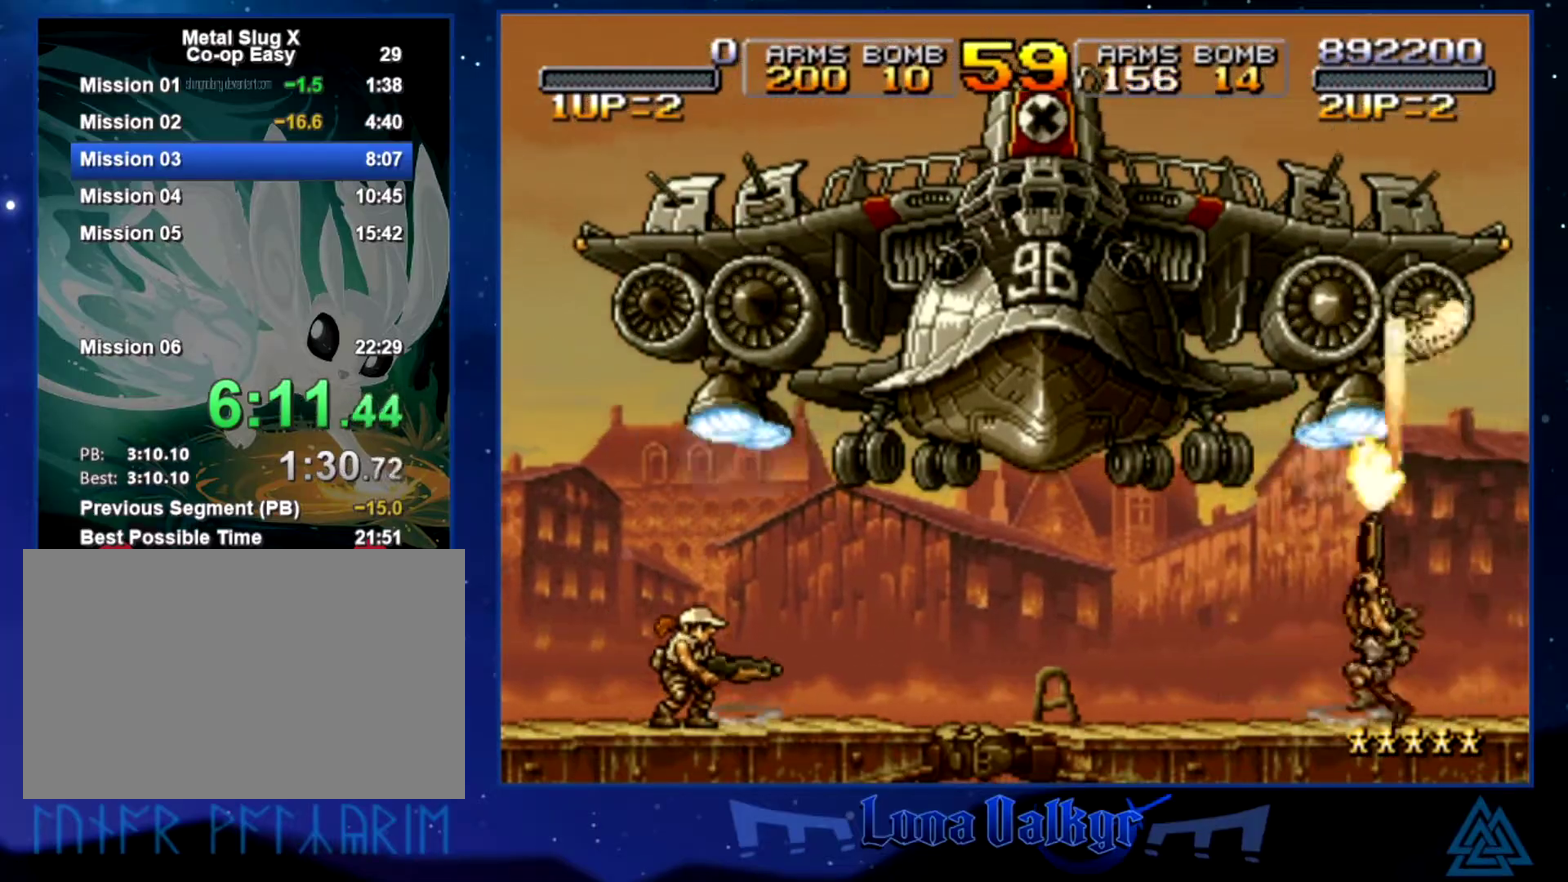
{"buttons": [], "left_stick": "up", "events": [[67, "SQUARE", "up"], [133, "SQUARE", "down"], [200, "SQUARE", "up"], [200, "left_stick", "up-left"], [267, "SQUARE", "down"], [300, "left_stick", "up"], [334, "SQUARE", "up"], [400, "SQUARE", "down"], [467, "SQUARE", "up"]]}
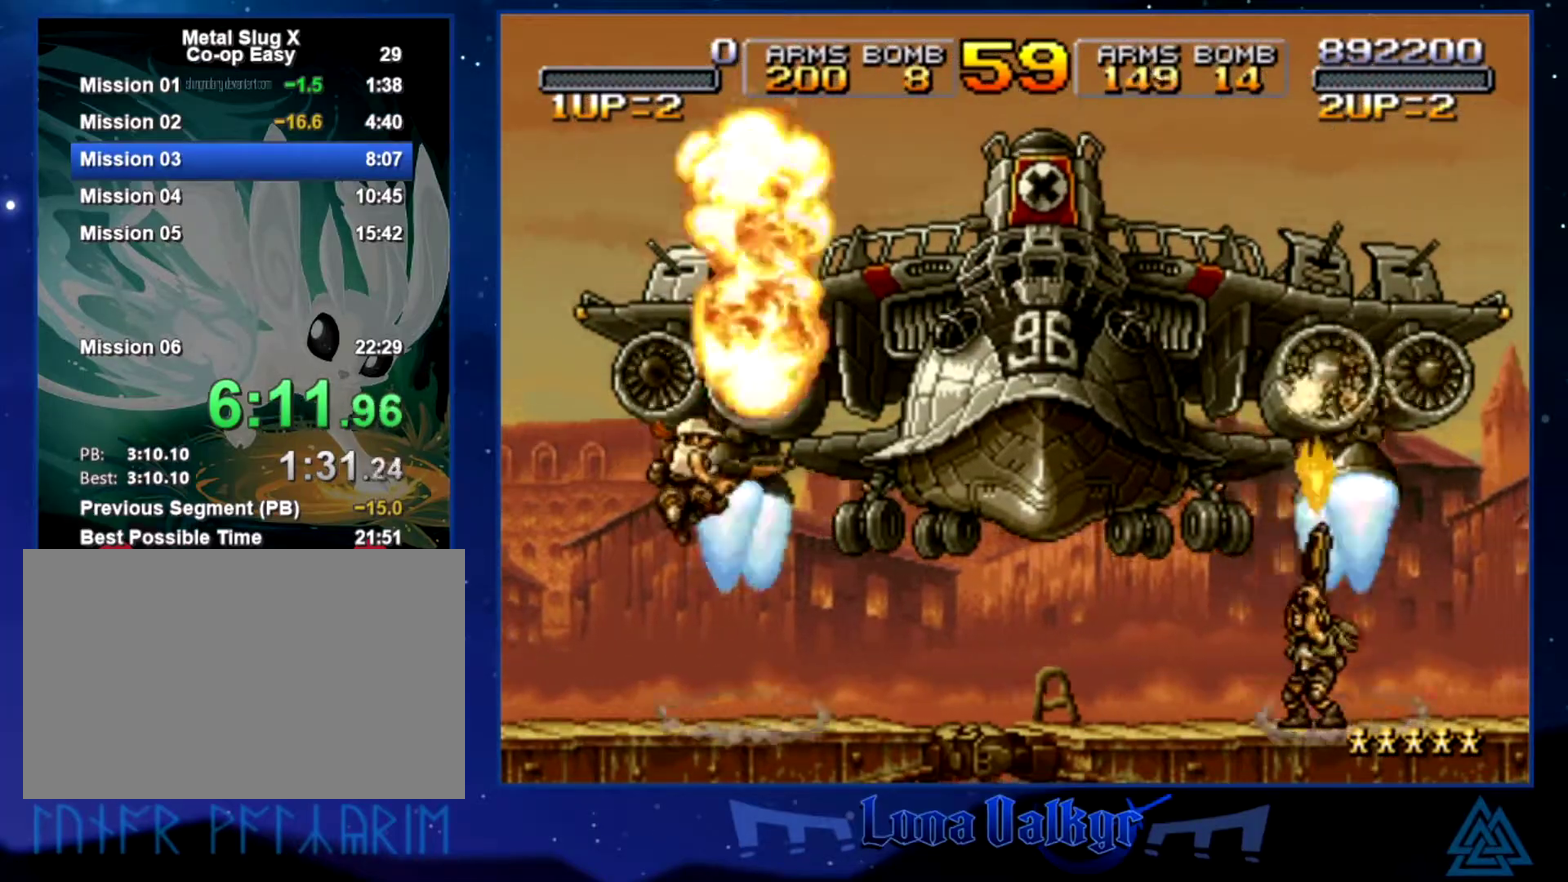
{"buttons": ["CIRCLE"], "left_stick": "center", "events": [[67, "SQUARE", "down"], [267, "SQUARE", "up"], [301, "CROSS", "down"], [401, "CROSS", "up"], [401, "left_stick", "center"], [468, "CIRCLE", "down"]]}
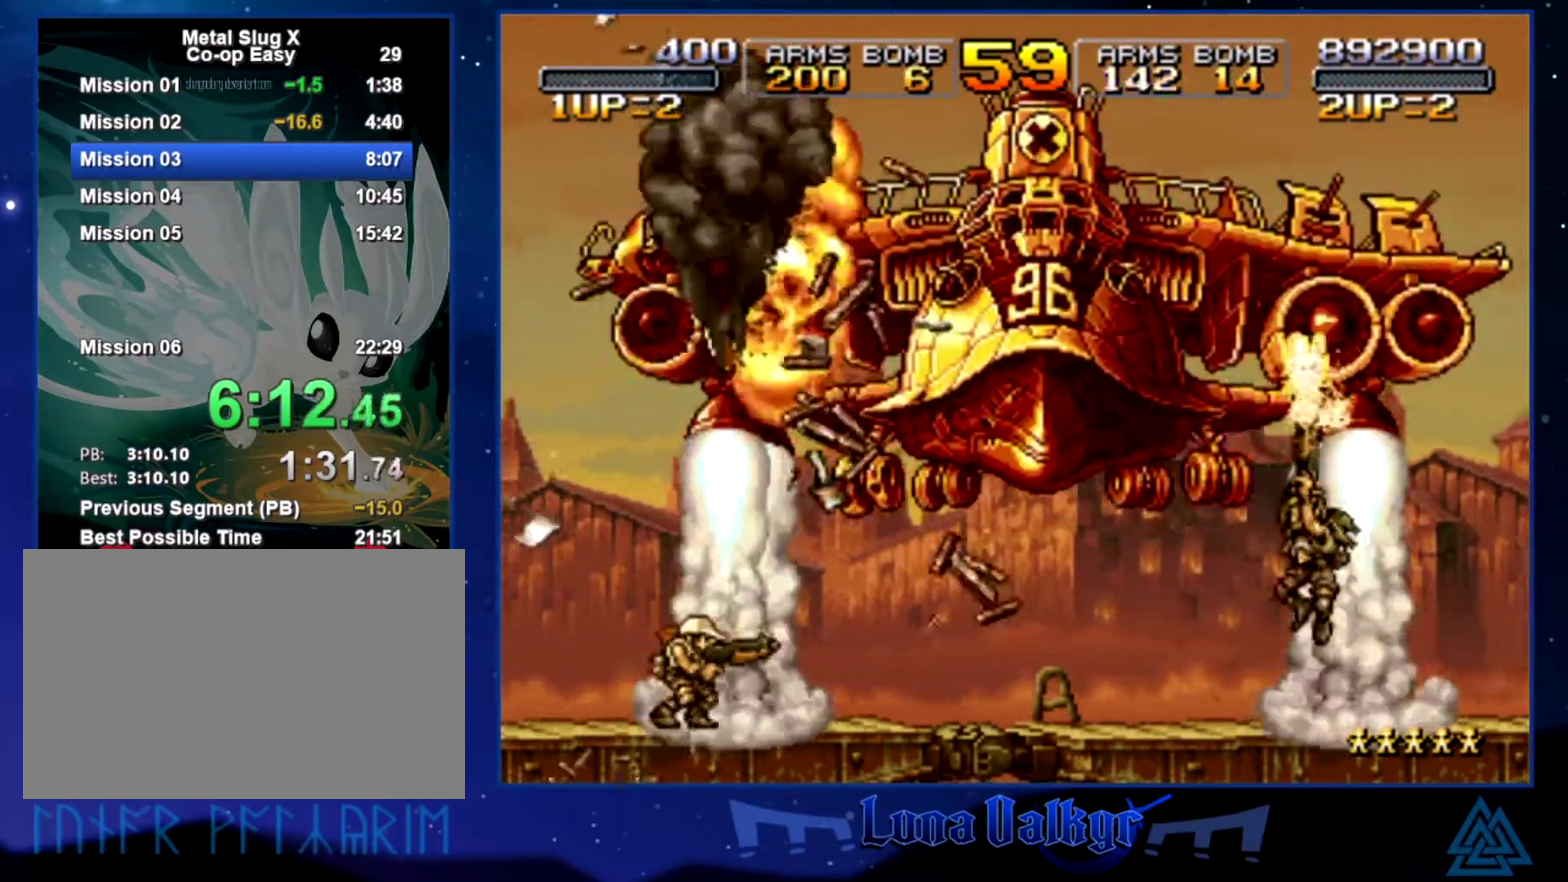
{"buttons": [], "left_stick": "up", "events": [[167, "CIRCLE", "up"], [234, "CIRCLE", "down"], [300, "CIRCLE", "up"], [367, "CIRCLE", "down"], [434, "CIRCLE", "up"], [500, "left_stick", "up"]]}
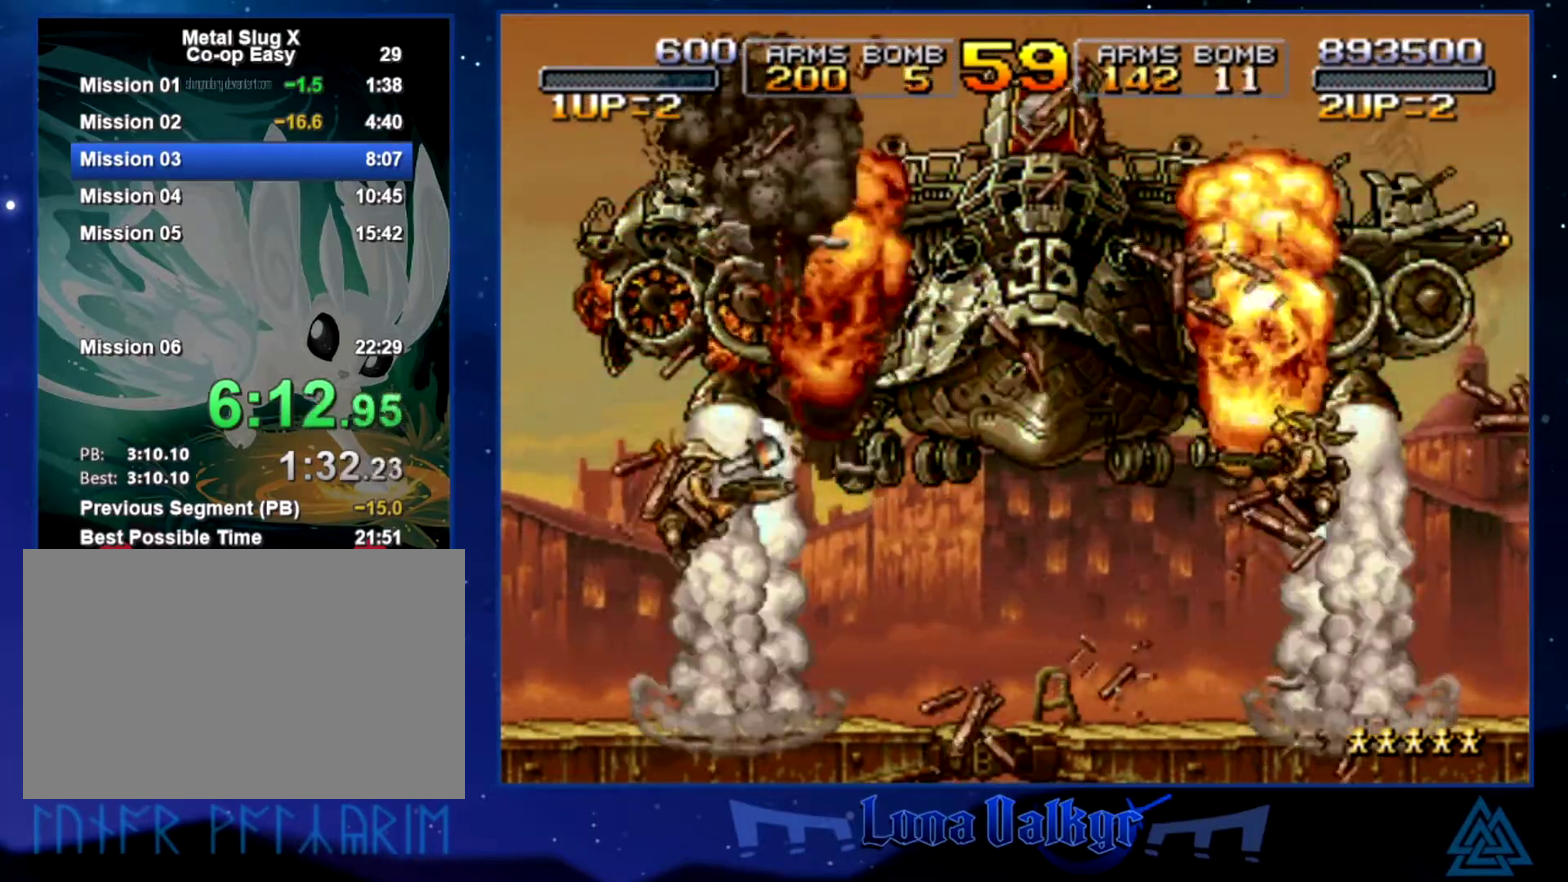
{"buttons": ["SQUARE"], "left_stick": "up", "events": [[34, "SQUARE", "down"]]}
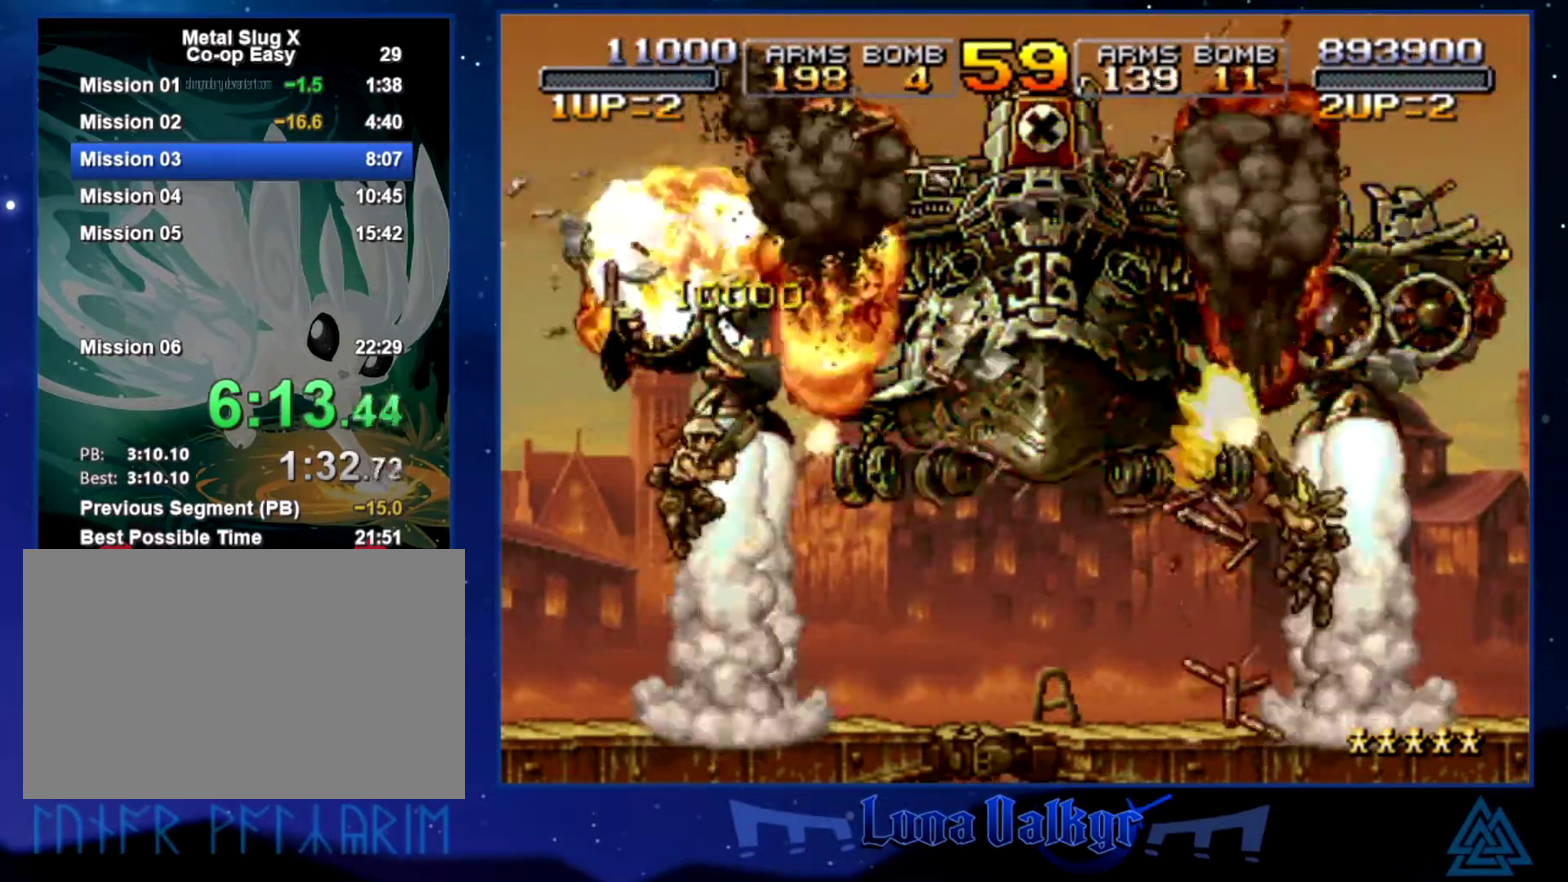
{"buttons": [], "left_stick": "center", "events": [[33, "SQUARE", "up"], [100, "SQUARE", "down"], [167, "SQUARE", "up"], [234, "SQUARE", "down"], [334, "SQUARE", "up"], [367, "CROSS", "down"], [400, "left_stick", "center"], [500, "CROSS", "up"]]}
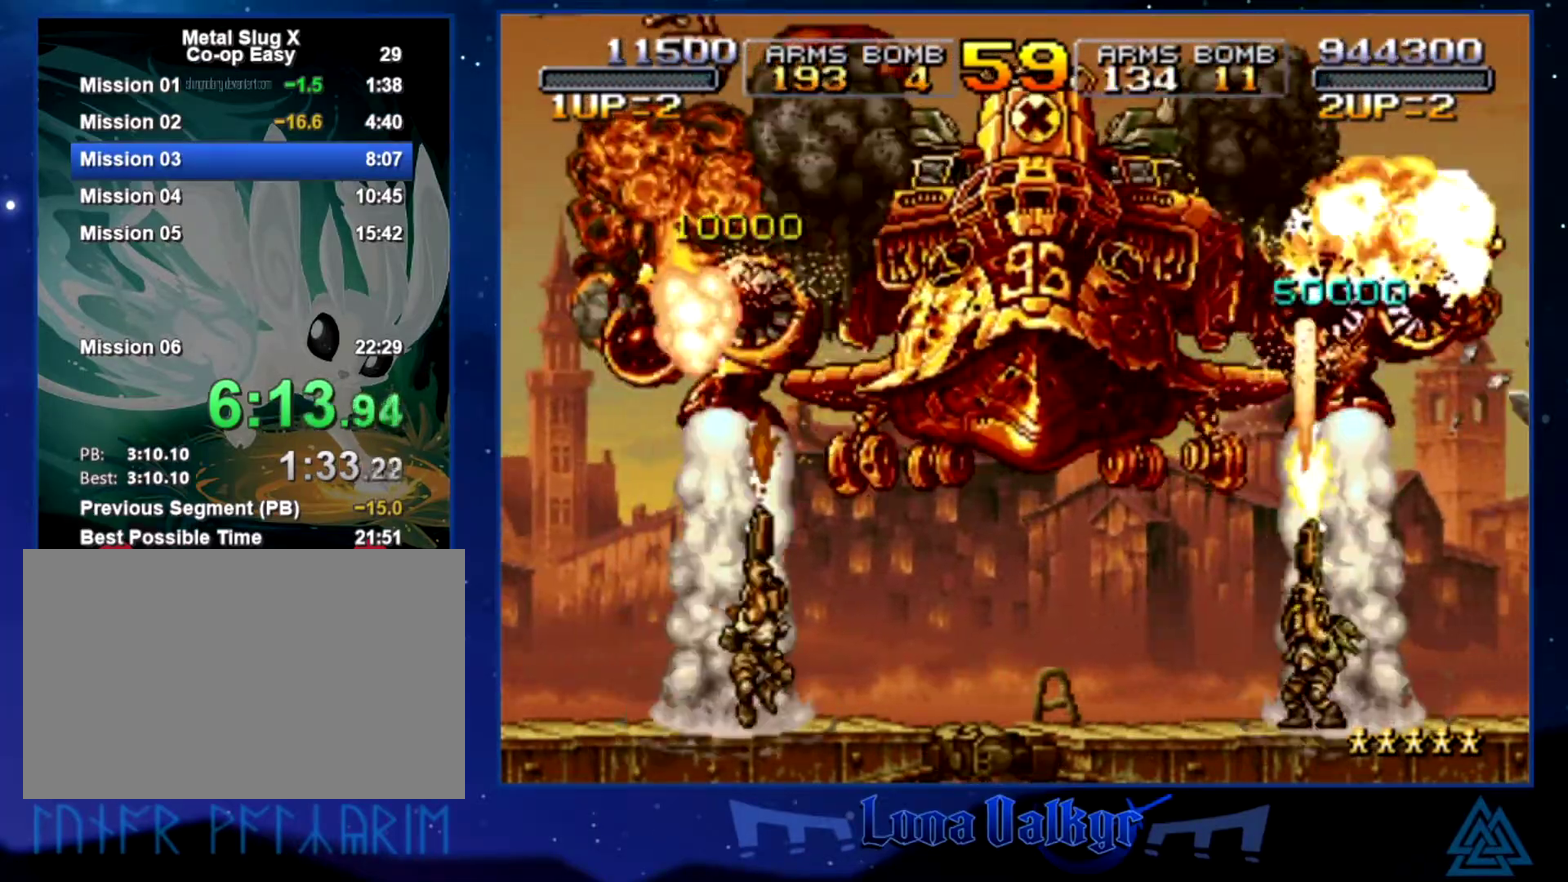
{"buttons": [], "left_stick": "up-left", "events": [[67, "CIRCLE", "down"], [434, "CIRCLE", "up"], [434, "left_stick", "up"], [501, "left_stick", "up-left"]]}